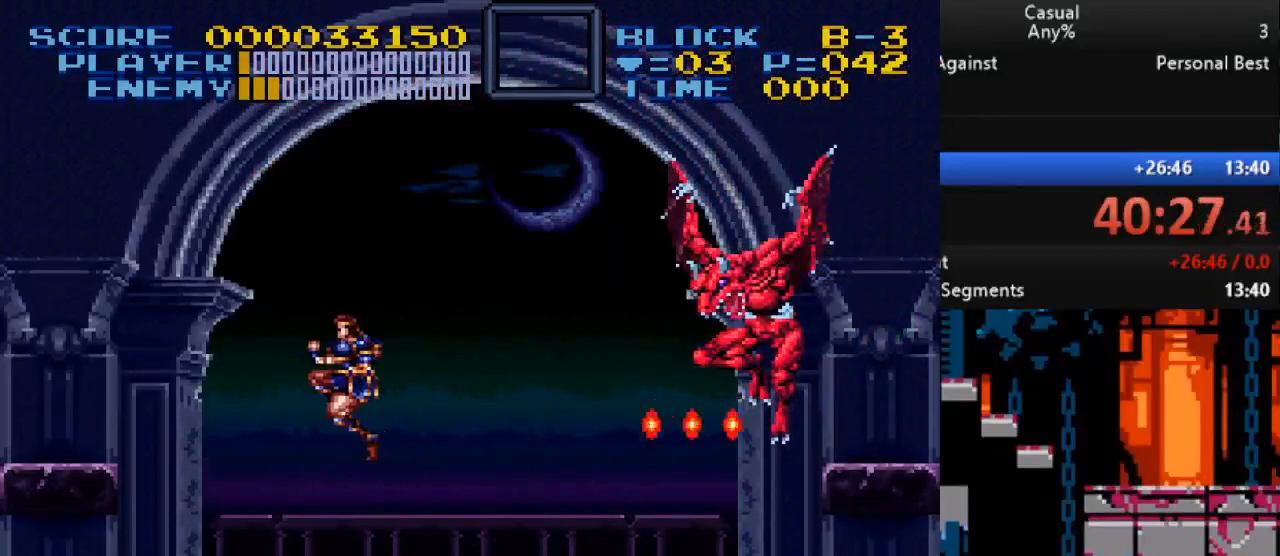
Gameplay with a controller (Nintendo layout); each line is a JSON object with the inputs held at the frame after it. "events" lists button and stick changes between this image and that frame as [ms after this image, input, new state], when the widget could be followed in between. Not read: L1 L3 R1 R3.
{"buttons": ["DPAD_UP", "DPAD_RIGHT"], "events": [[50, "DPAD_UP", "up"], [100, "DPAD_LEFT", "up"], [317, "DPAD_RIGHT", "down"], [317, "DPAD_UP", "down"], [350, "B", "down"], [483, "B", "up"]]}
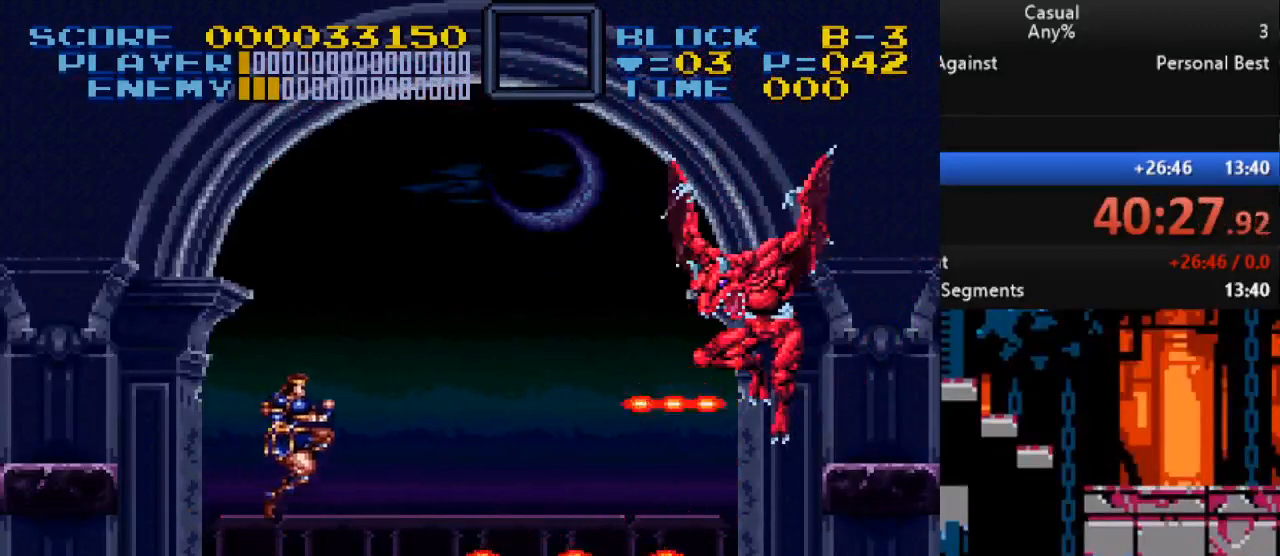
{"buttons": ["DPAD_UP", "DPAD_LEFT"], "events": [[100, "Y", "down"], [217, "Y", "up"], [250, "DPAD_RIGHT", "up"], [283, "DPAD_LEFT", "down"]]}
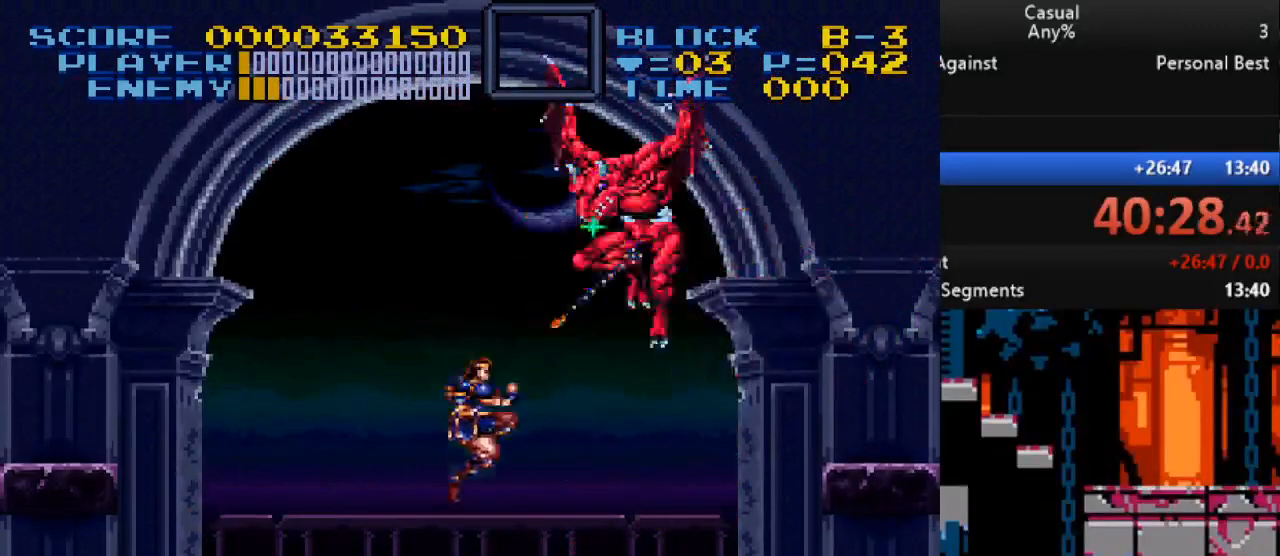
{"buttons": ["DPAD_RIGHT"], "events": [[17, "DPAD_LEFT", "up"], [433, "DPAD_RIGHT", "down"], [483, "DPAD_UP", "up"]]}
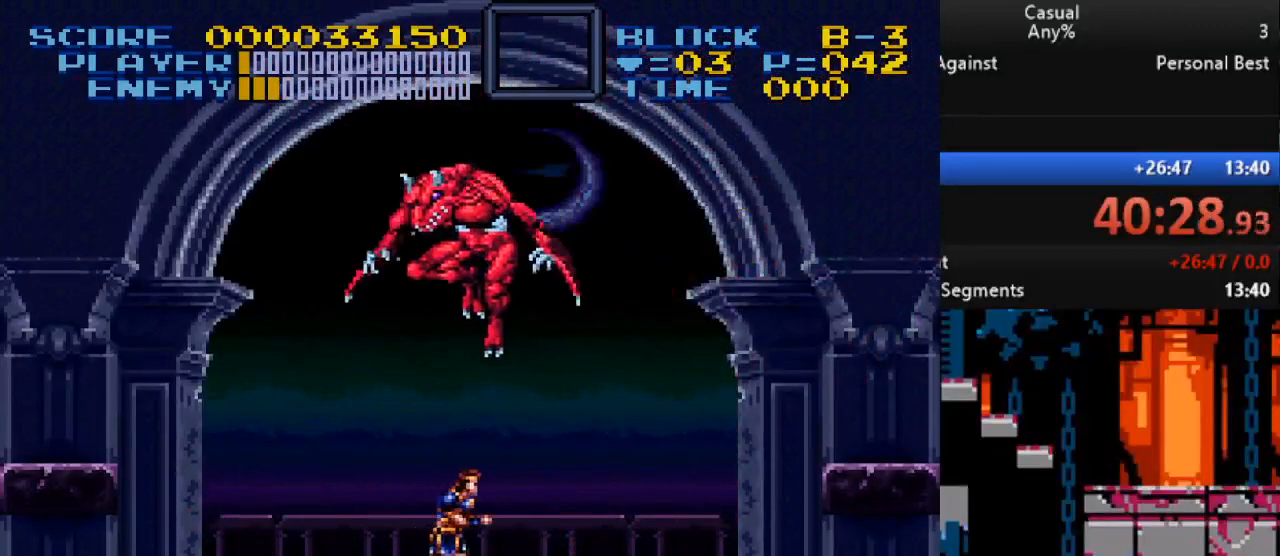
{"buttons": [], "events": [[100, "B", "down"], [133, "DPAD_RIGHT", "up"], [133, "DPAD_UP", "down"], [150, "DPAD_LEFT", "down"], [183, "Y", "down"], [267, "B", "up"], [317, "DPAD_LEFT", "up"], [317, "Y", "up"], [483, "DPAD_UP", "up"]]}
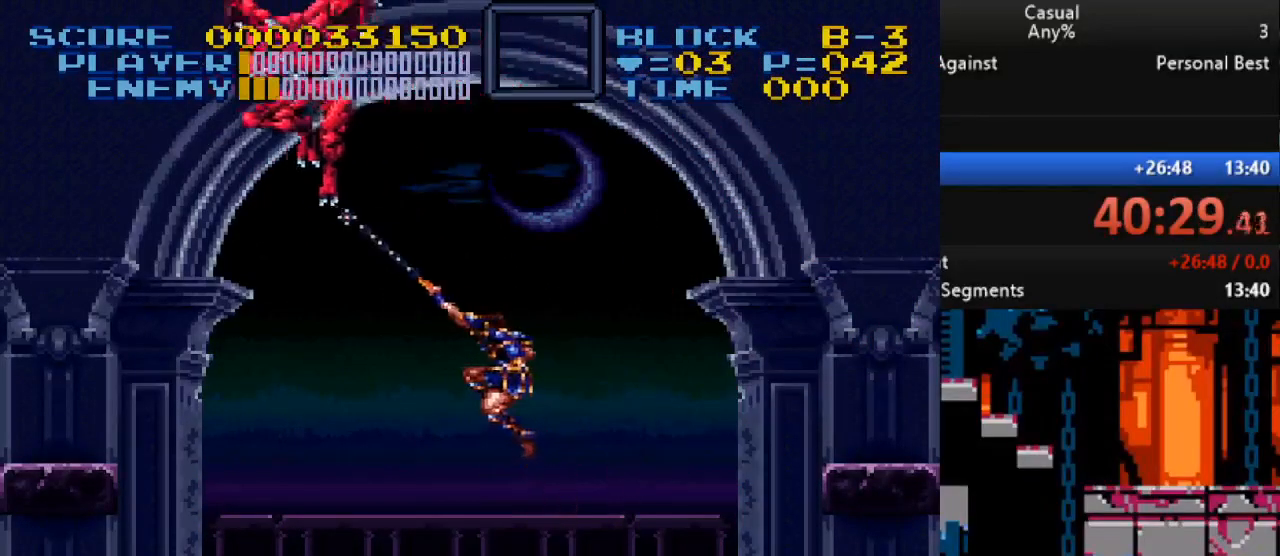
{"buttons": ["B", "Y", "DPAD_UP", "DPAD_LEFT"], "events": [[333, "DPAD_LEFT", "down"], [350, "DPAD_UP", "down"], [400, "B", "down"], [433, "Y", "down"]]}
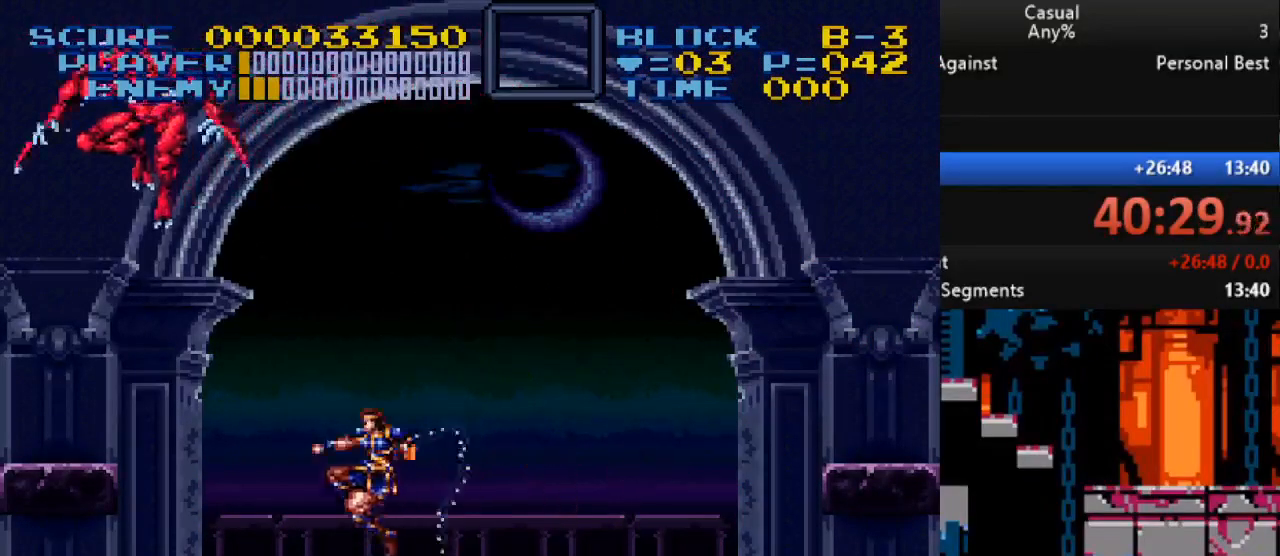
{"buttons": ["DPAD_RIGHT"], "events": [[50, "B", "up"], [50, "DPAD_LEFT", "up"], [83, "DPAD_RIGHT", "down"], [100, "DPAD_UP", "up"], [100, "Y", "up"]]}
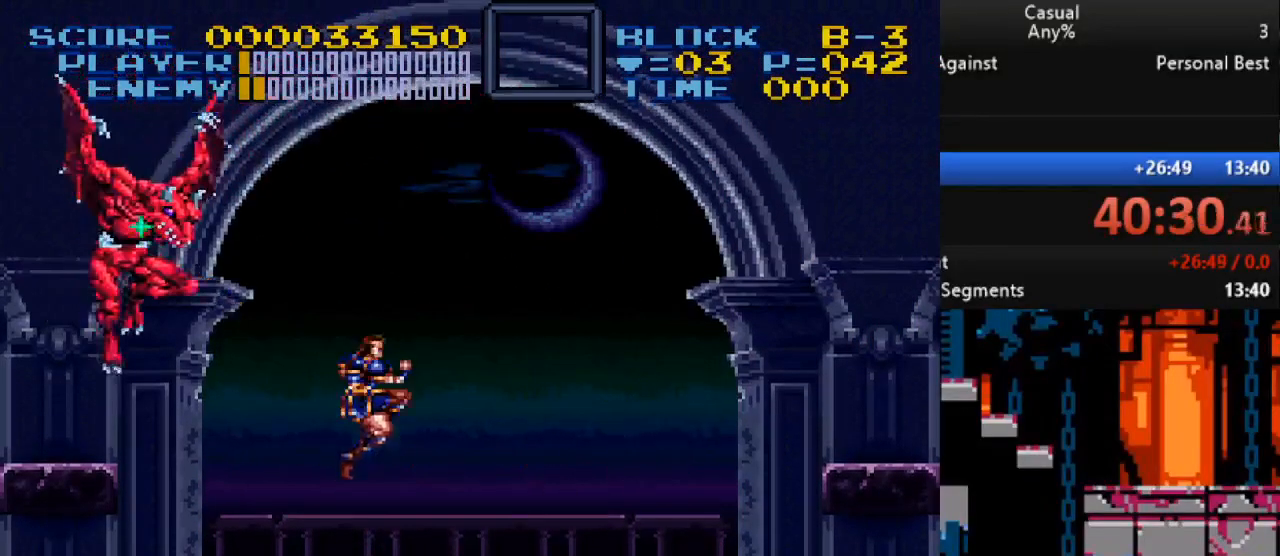
{"buttons": ["DPAD_RIGHT"], "events": [[200, "B", "down"], [200, "DPAD_LEFT", "down"], [200, "DPAD_RIGHT", "up"], [200, "DPAD_UP", "down"], [233, "Y", "down"], [317, "B", "up"], [317, "DPAD_LEFT", "up"], [317, "DPAD_RIGHT", "down"], [333, "DPAD_UP", "up"], [350, "Y", "up"]]}
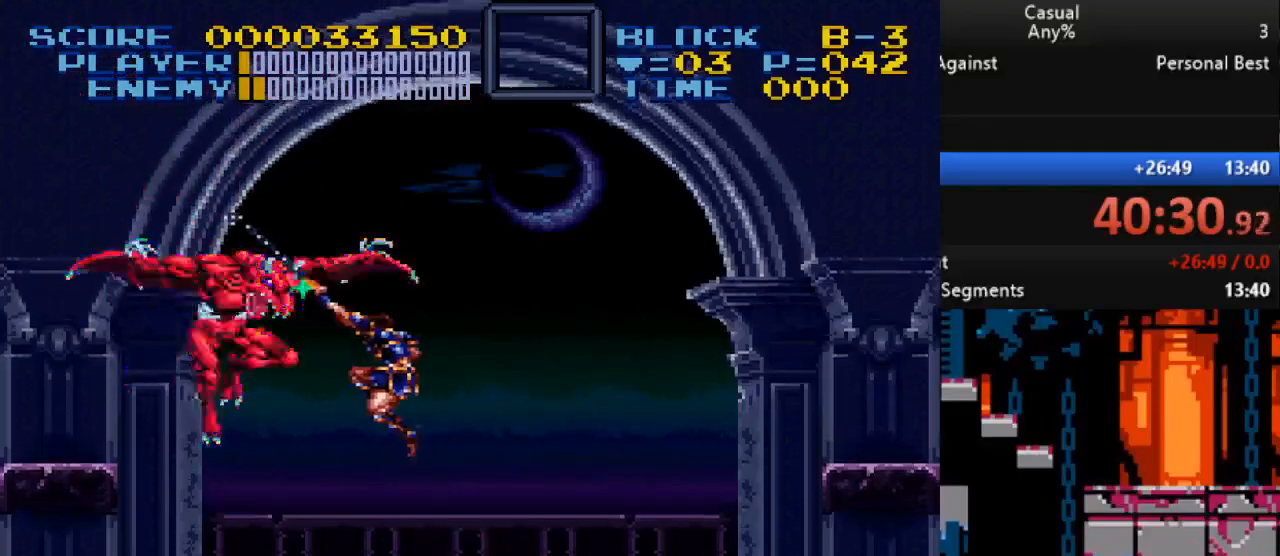
{"buttons": ["DPAD_RIGHT"], "events": []}
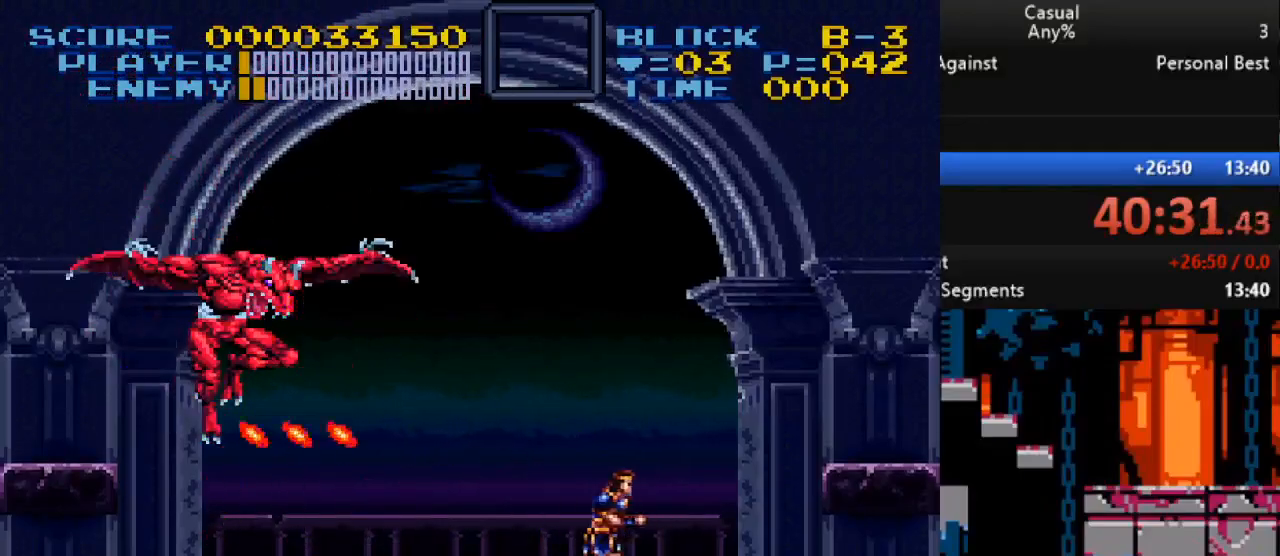
{"buttons": ["DPAD_UP"], "events": [[50, "B", "down"], [50, "DPAD_RIGHT", "up"], [50, "DPAD_UP", "down"], [67, "DPAD_LEFT", "down"], [183, "B", "up"], [300, "Y", "down"], [433, "Y", "up"], [483, "DPAD_LEFT", "up"]]}
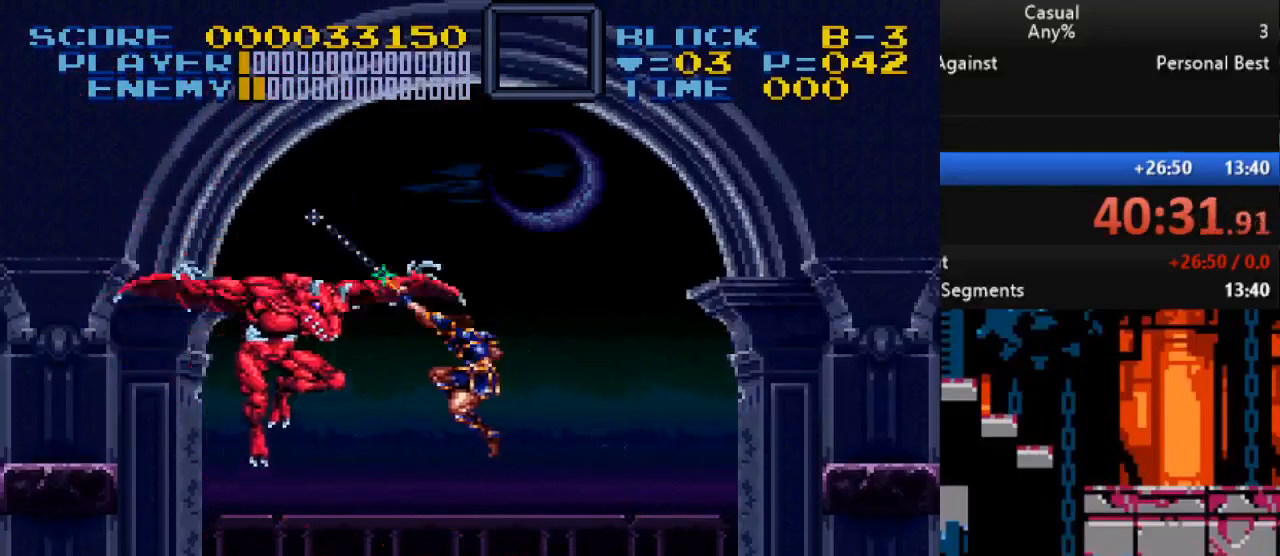
{"buttons": ["DPAD_UP", "DPAD_LEFT"], "events": [[17, "DPAD_RIGHT", "down"], [17, "DPAD_UP", "up"], [267, "DPAD_UP", "down"], [283, "DPAD_RIGHT", "up"], [367, "DPAD_LEFT", "down"]]}
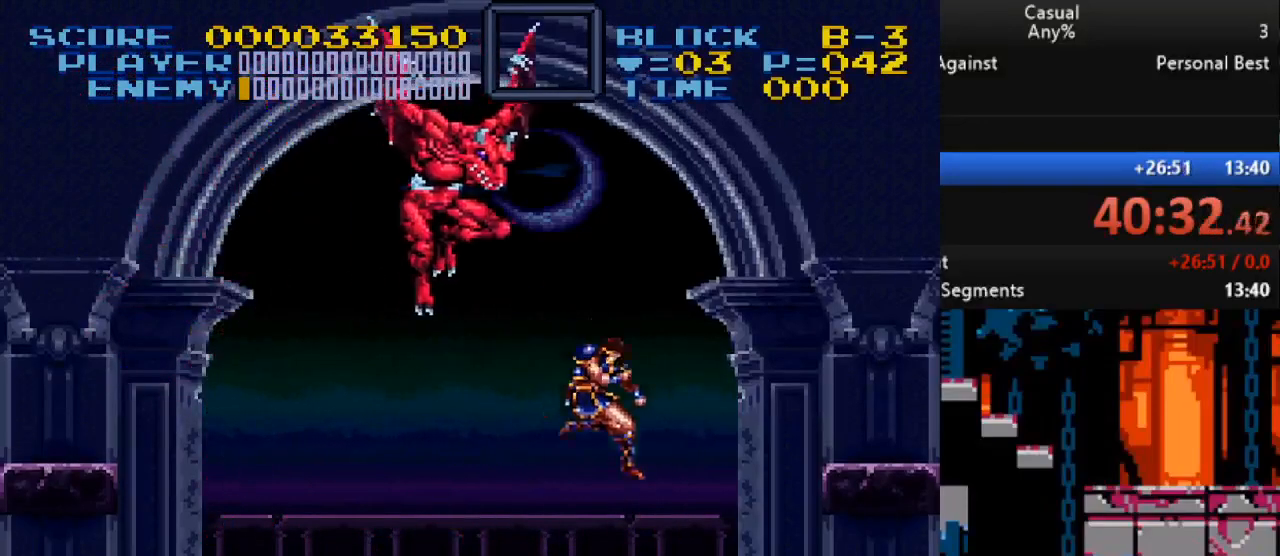
{"buttons": [], "events": [[83, "DPAD_UP", "up"], [133, "DPAD_LEFT", "up"]]}
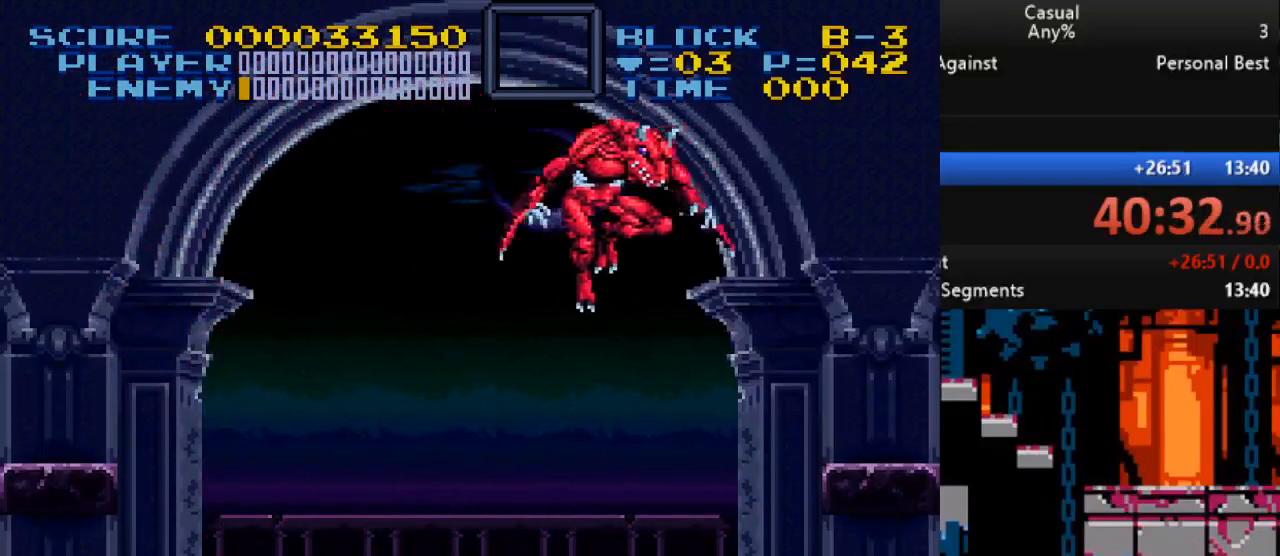
{"buttons": [], "events": []}
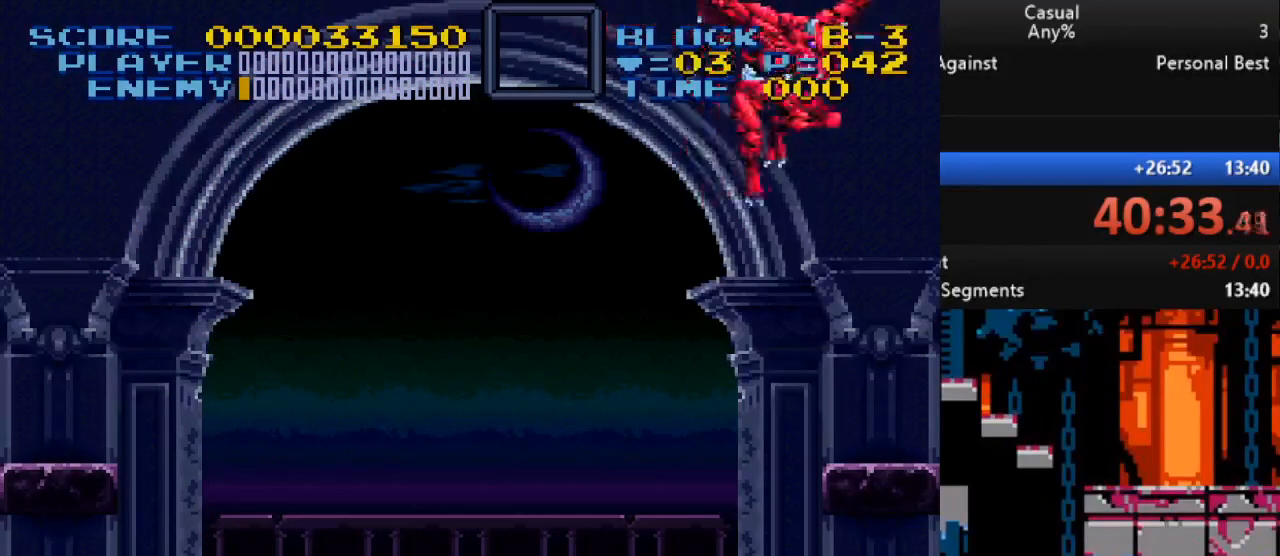
{"buttons": [], "events": []}
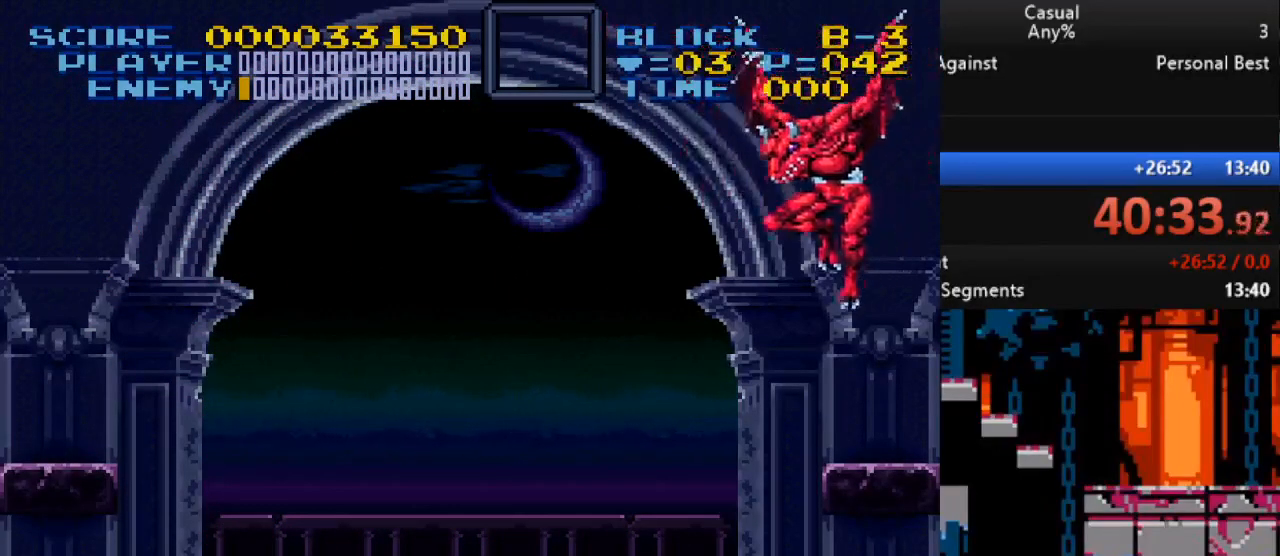
{"buttons": [], "events": []}
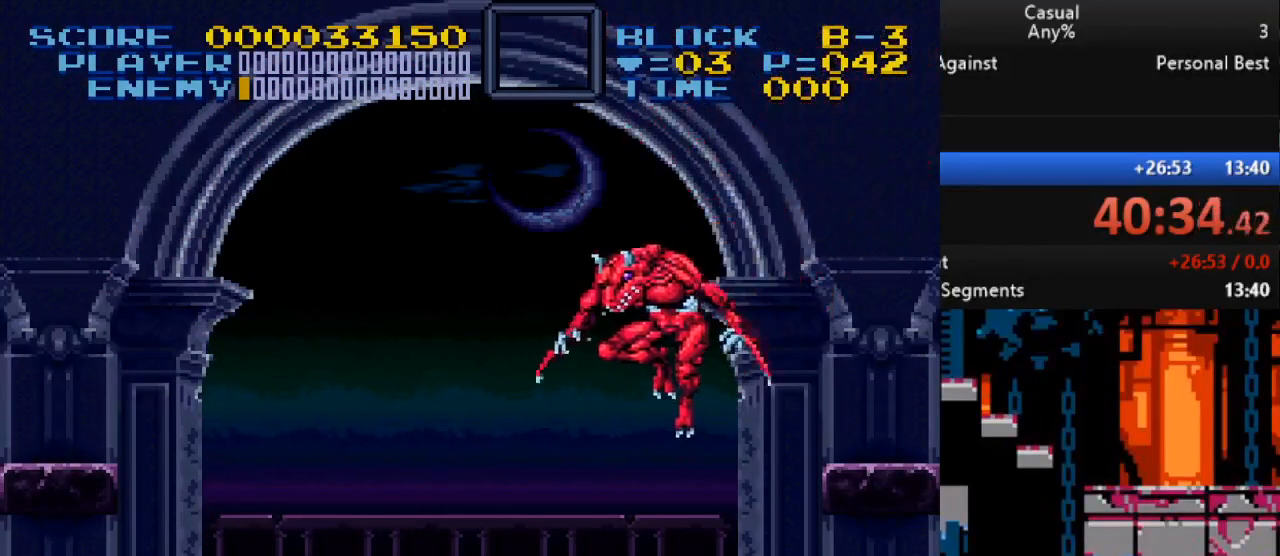
{"buttons": [], "events": []}
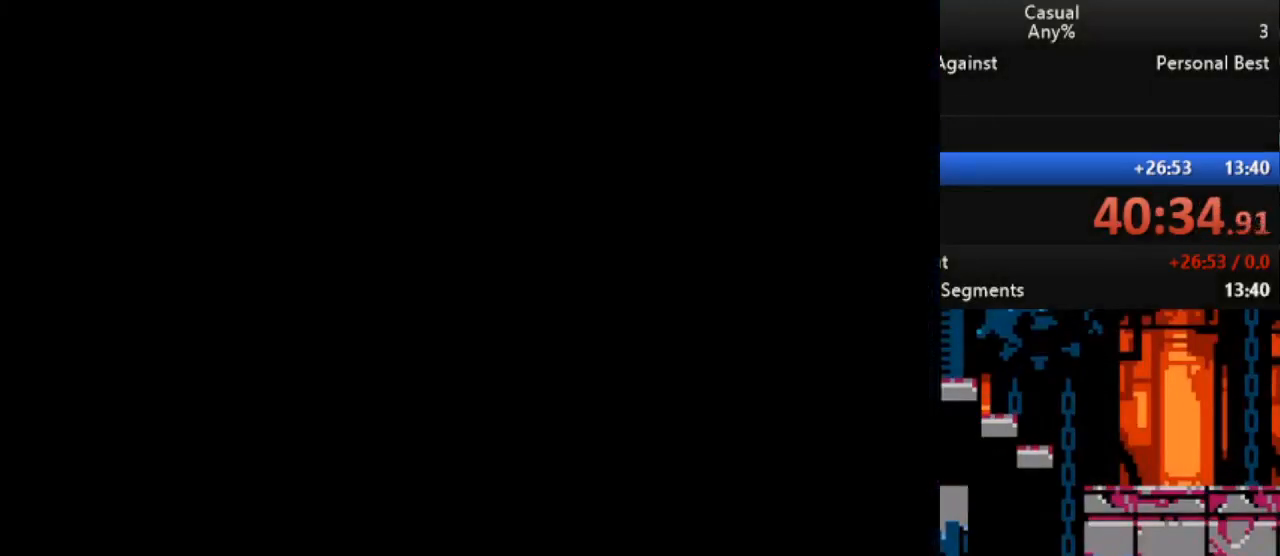
{"buttons": [], "events": []}
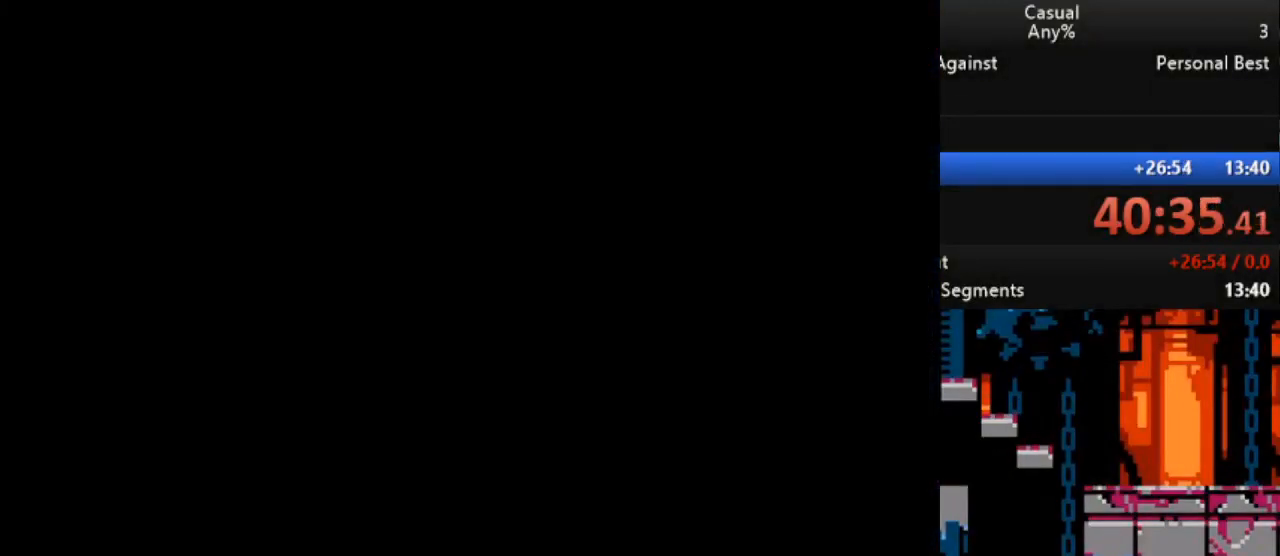
{"buttons": [], "events": []}
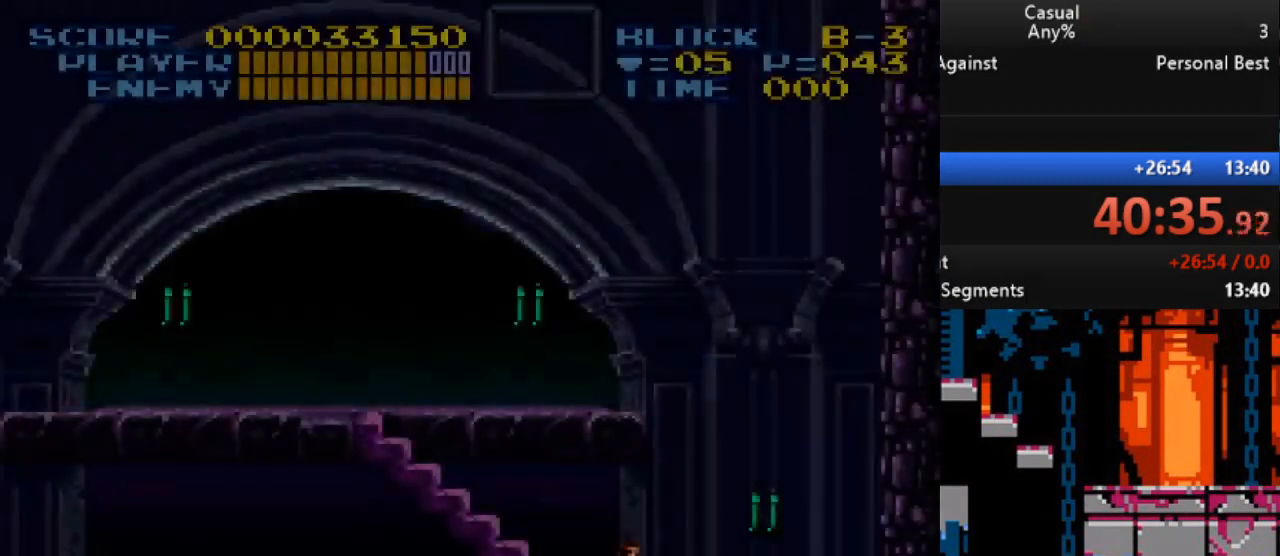
{"buttons": ["DPAD_RIGHT"], "events": [[167, "DPAD_RIGHT", "down"], [250, "Y", "down"], [317, "DPAD_UP", "down"], [400, "DPAD_UP", "up"], [500, "Y", "up"]]}
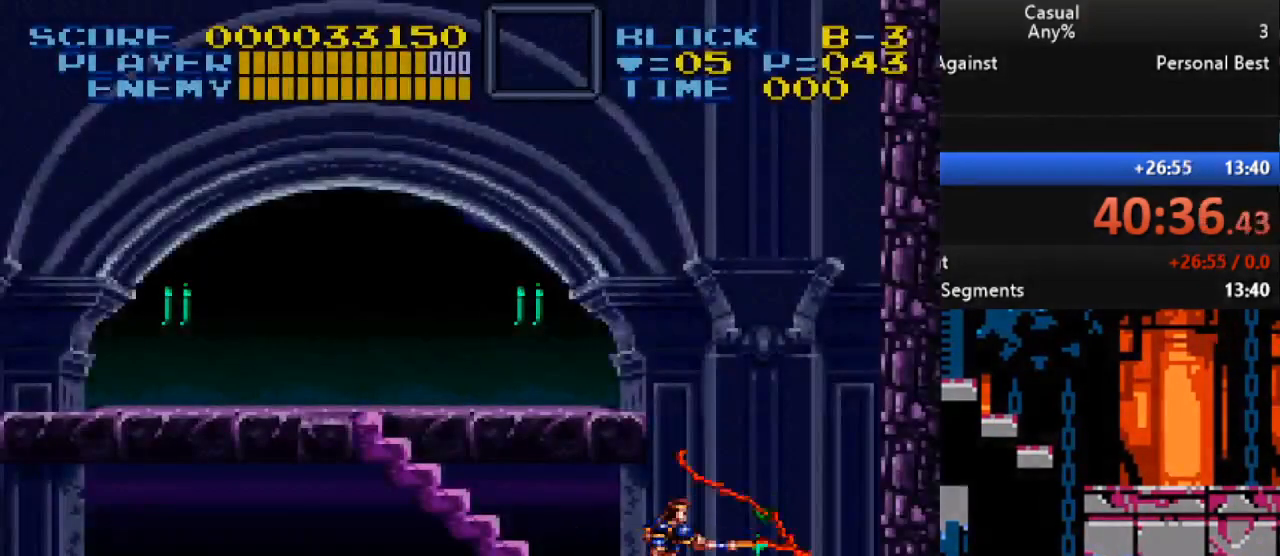
{"buttons": ["DPAD_UP", "DPAD_LEFT"], "events": [[67, "DPAD_UP", "down"], [83, "DPAD_RIGHT", "up"], [100, "DPAD_LEFT", "down"]]}
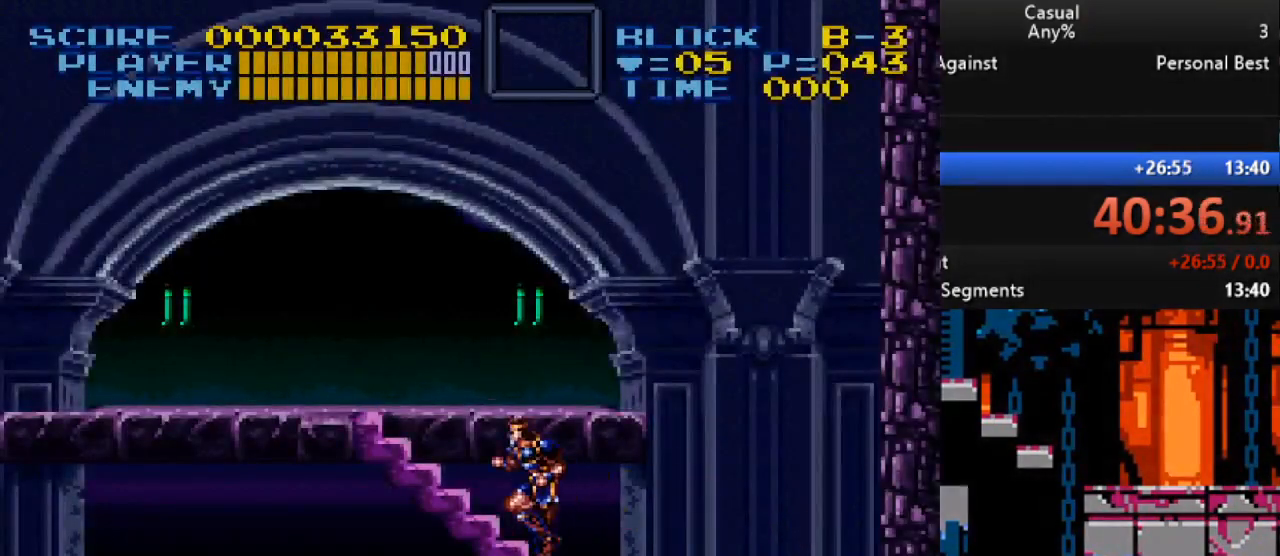
{"buttons": ["Y"], "events": [[350, "DPAD_LEFT", "up"], [367, "DPAD_RIGHT", "down"], [383, "DPAD_UP", "up"], [417, "Y", "down"], [467, "DPAD_RIGHT", "up"]]}
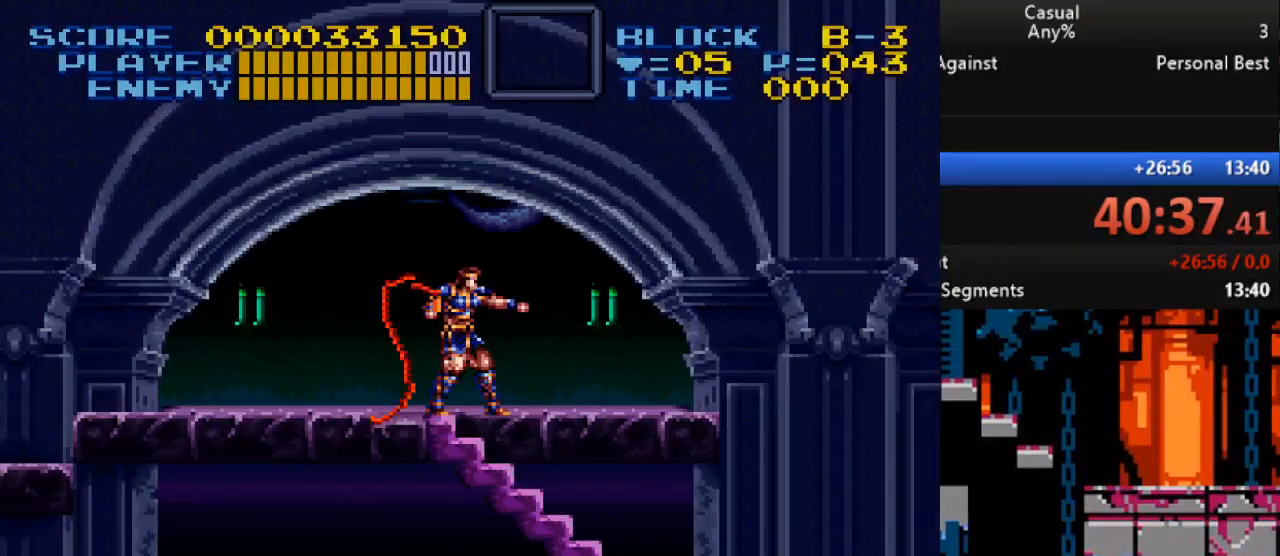
{"buttons": ["Y"], "events": [[200, "DPAD_LEFT", "down"], [217, "Y", "up"], [367, "Y", "down"], [417, "DPAD_LEFT", "up"]]}
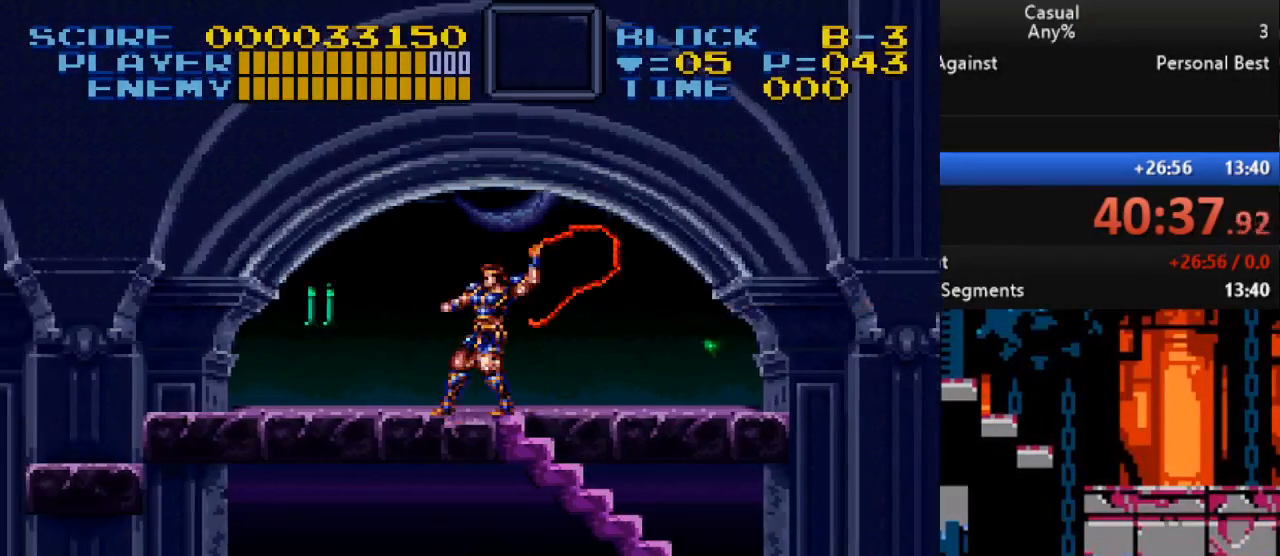
{"buttons": ["B", "DPAD_LEFT"], "events": [[233, "Y", "up"], [383, "DPAD_LEFT", "down"], [417, "B", "down"]]}
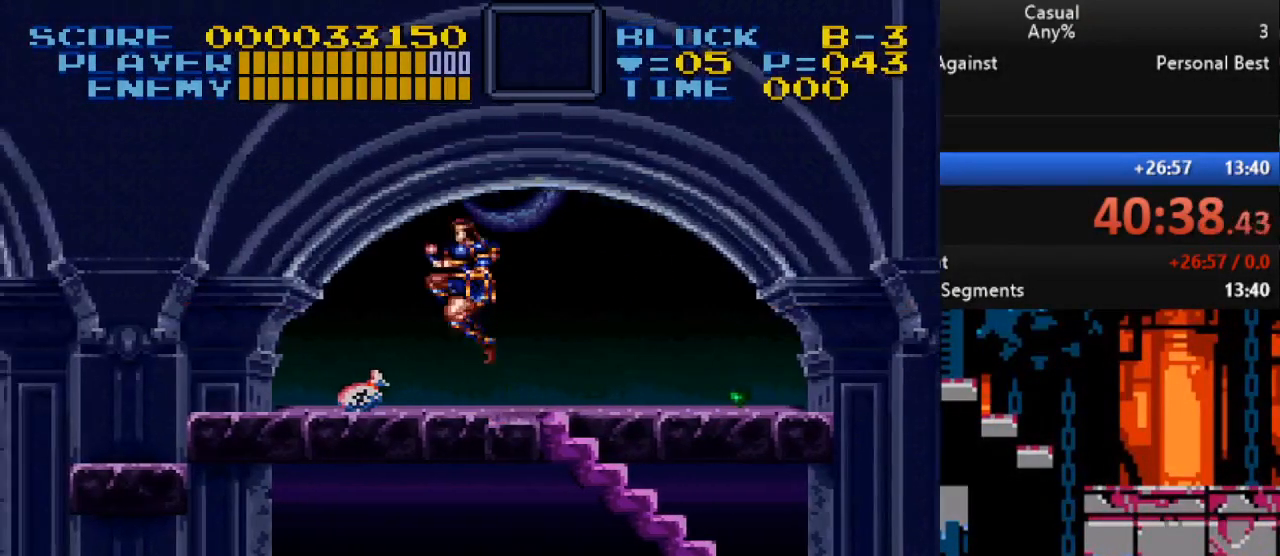
{"buttons": ["Y", "DPAD_LEFT"], "events": [[67, "B", "up"], [350, "Y", "down"]]}
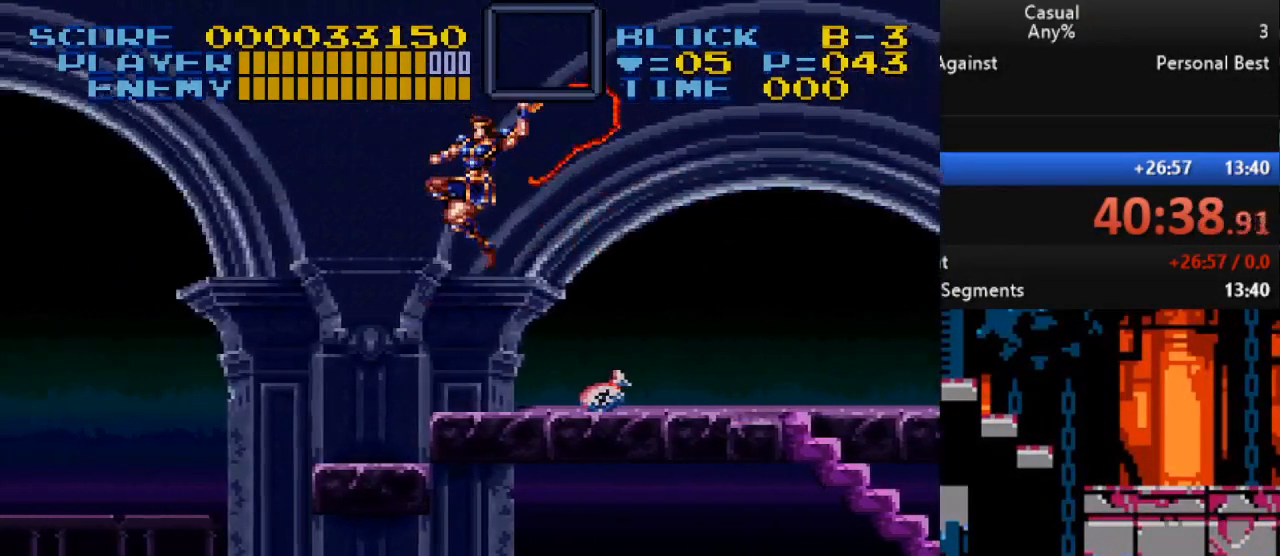
{"buttons": ["DPAD_LEFT"], "events": [[83, "Y", "up"]]}
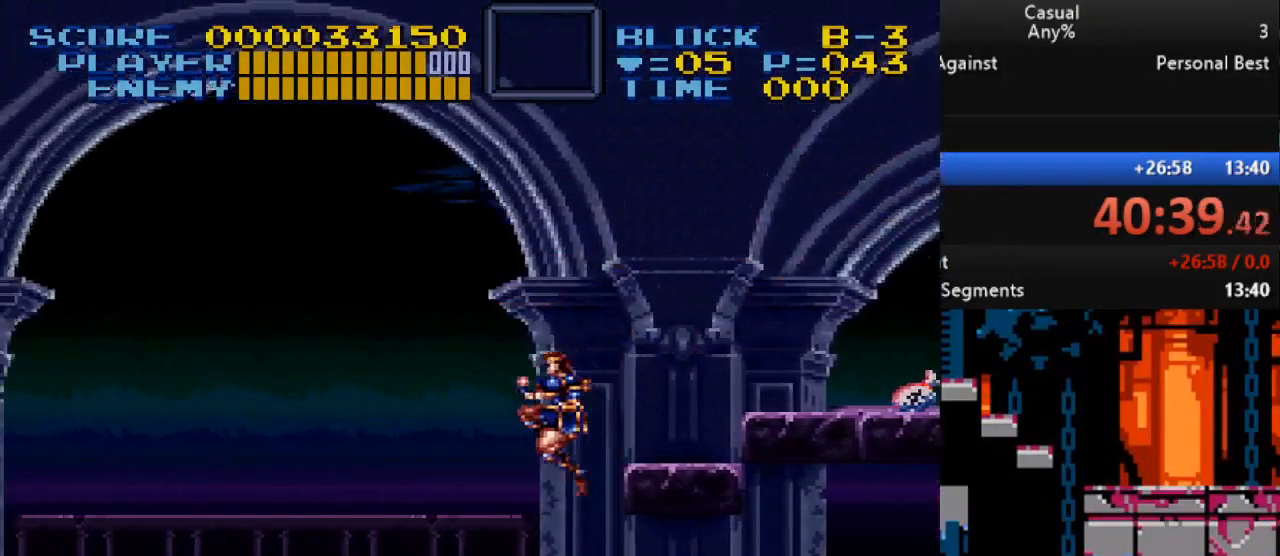
{"buttons": ["DPAD_LEFT"], "events": []}
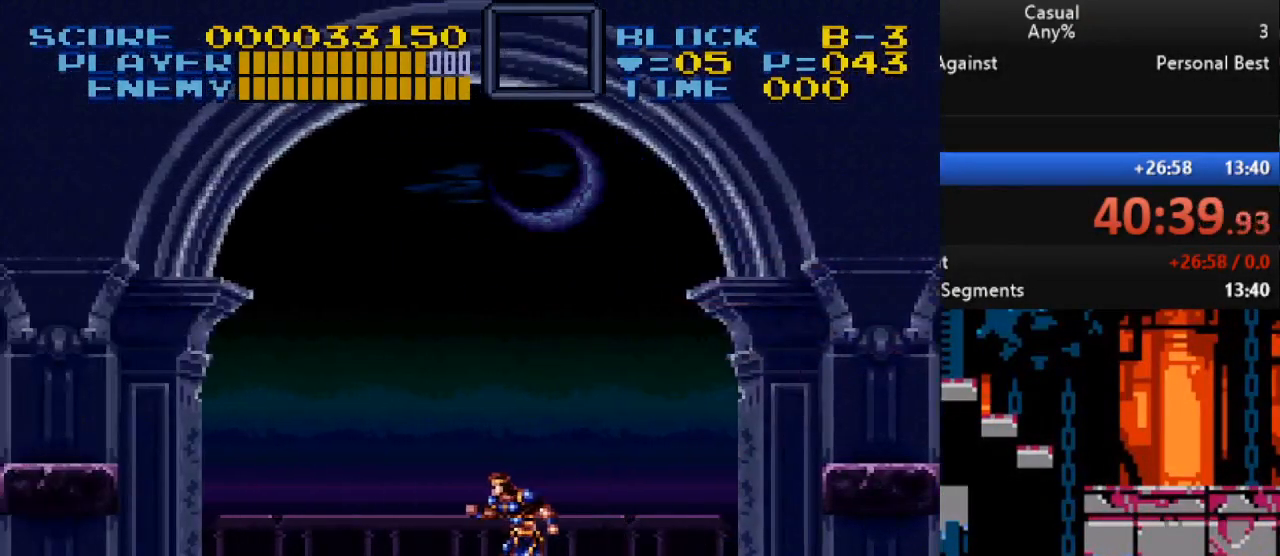
{"buttons": ["DPAD_LEFT"], "events": [[300, "B", "down"], [433, "B", "up"]]}
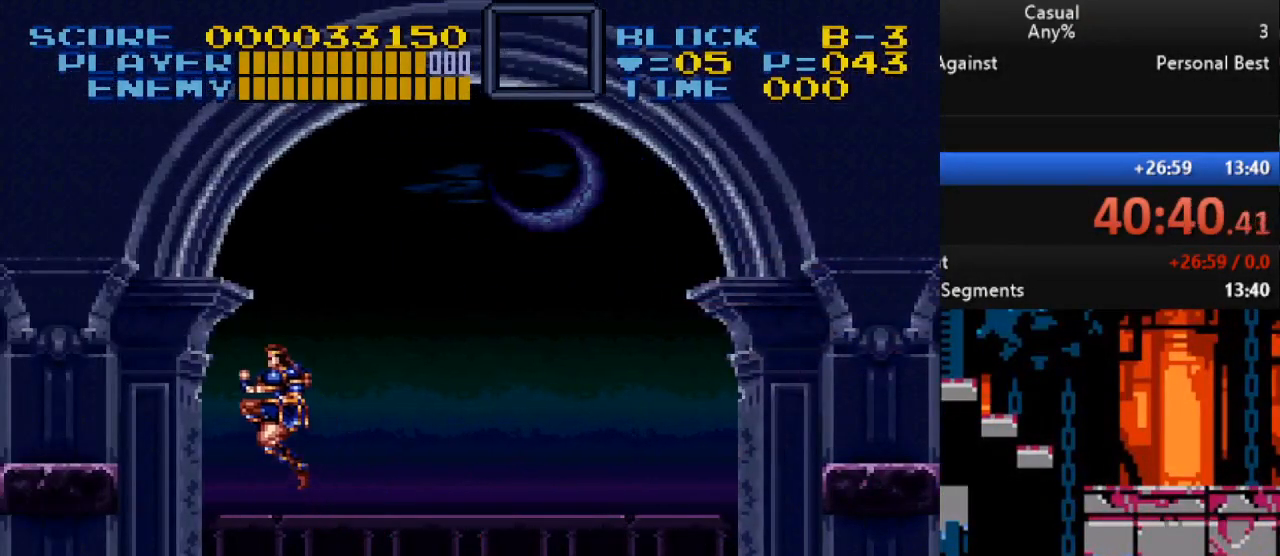
{"buttons": ["DPAD_RIGHT"], "events": [[267, "DPAD_LEFT", "up"], [350, "DPAD_UP", "down"], [367, "DPAD_RIGHT", "down"], [383, "B", "down"], [400, "DPAD_UP", "up"], [483, "B", "up"]]}
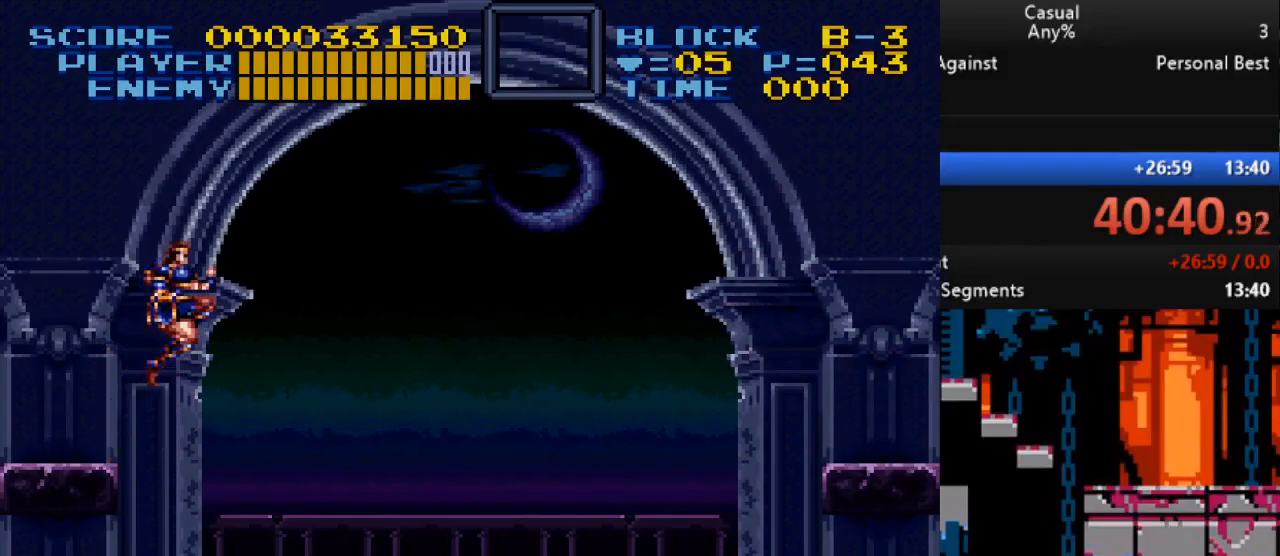
{"buttons": ["DPAD_RIGHT"], "events": []}
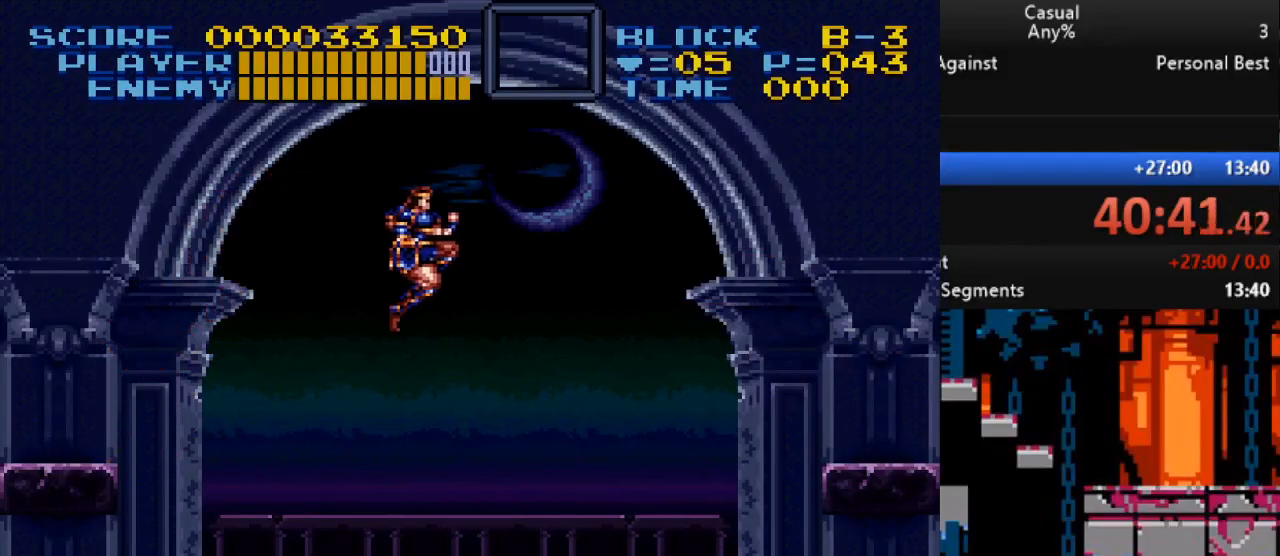
{"buttons": ["DPAD_RIGHT"], "events": [[317, "B", "down"], [433, "B", "up"]]}
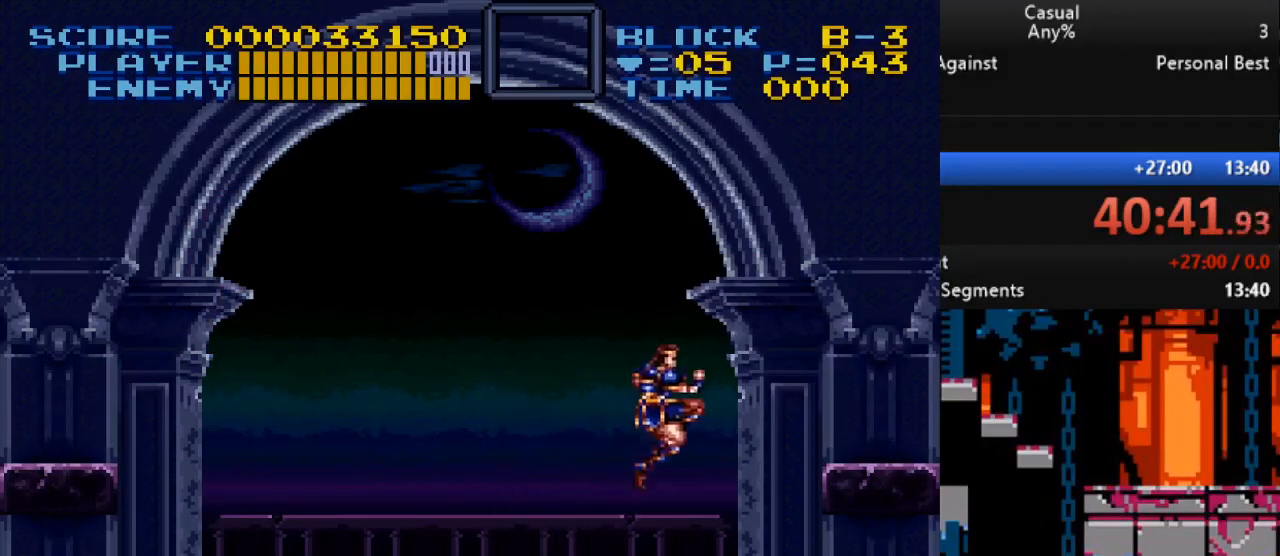
{"buttons": ["DPAD_LEFT"], "events": [[300, "DPAD_RIGHT", "up"], [317, "DPAD_UP", "down"], [333, "DPAD_LEFT", "down"], [350, "B", "down"], [350, "DPAD_UP", "up"], [467, "B", "up"]]}